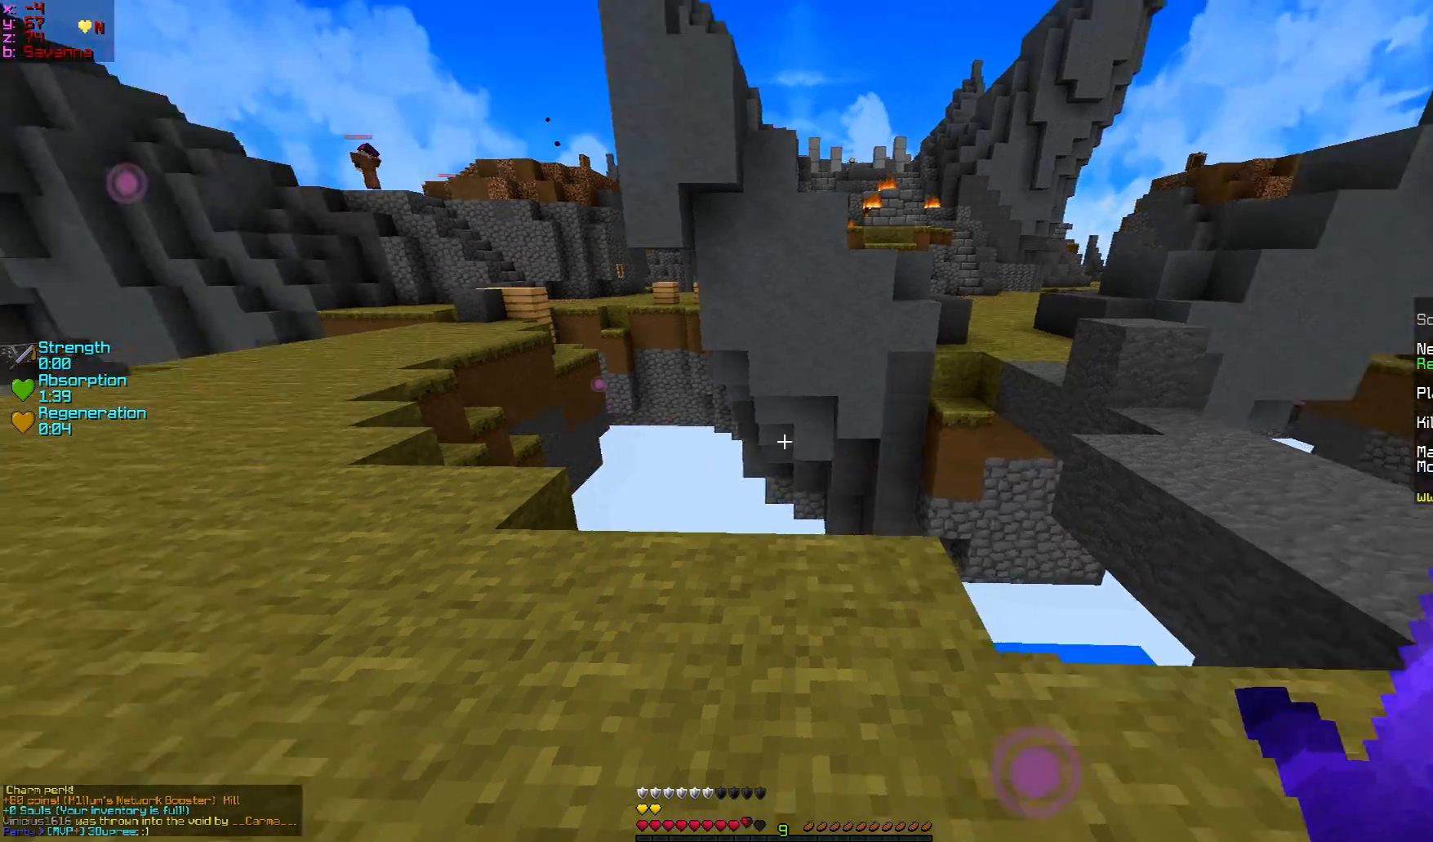
Gameplay with keyboard and mouse; each line is a JSON object with the keys and mouse buttons held at the frame after it. "events" lists presses ("down") and releases ("up") of "a", "d", "s", "w", "mouse_left" and "mouse_right" between this image and that frame as [ms after this image, input, new state], when the widget could be followed in between. "mouse_left", "mouse_right" = the "left", "right" buttons of the "mouse" list. No other keys are recorded. Fast repeated clicks can show as one long hold. Mouse movement is not recorded.
{"keys": ["w"], "mouse": [], "events": [[233, "w", "down"]]}
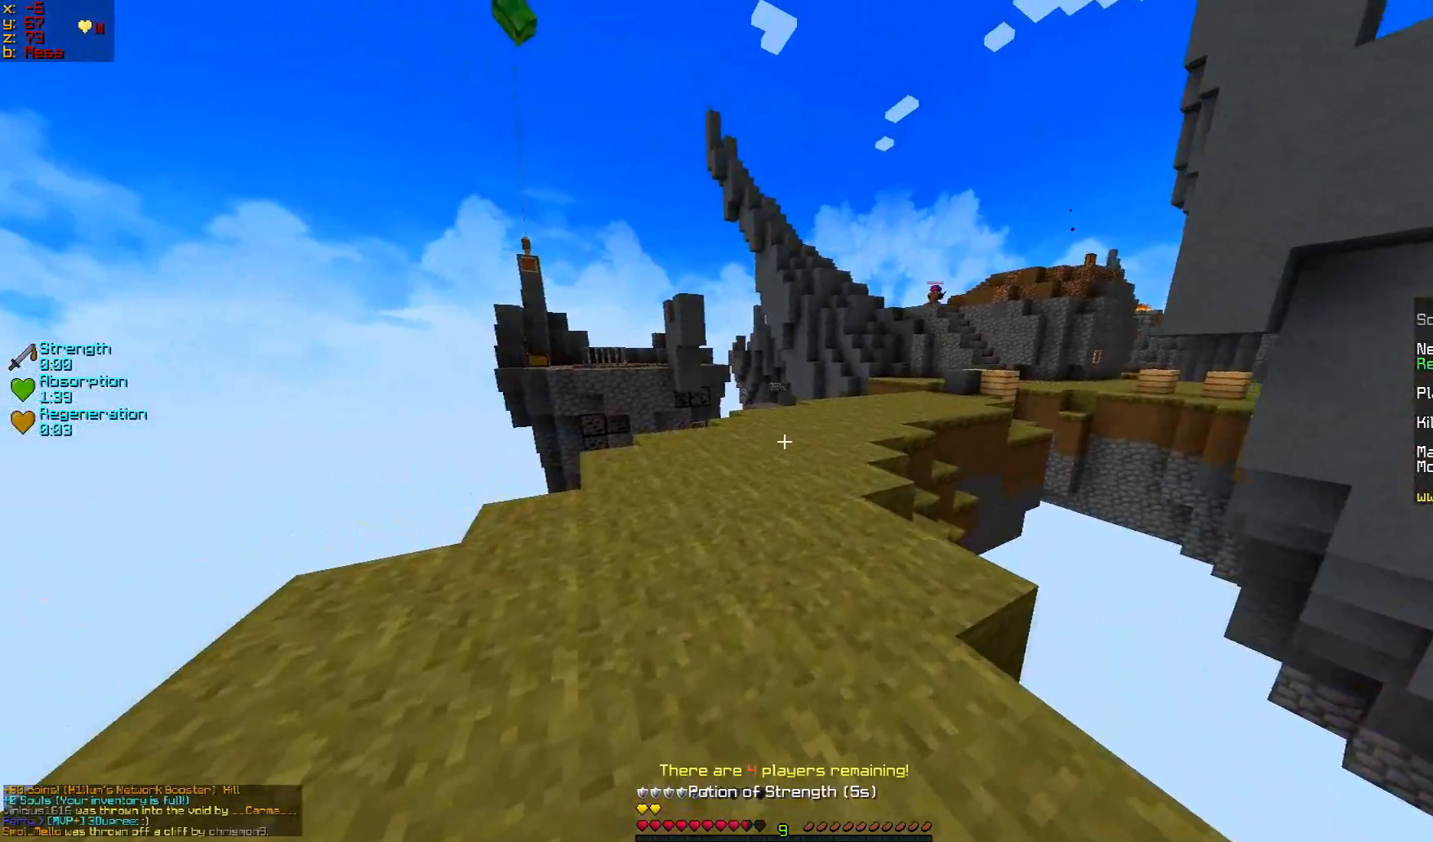
{"keys": ["w"], "mouse": [], "events": []}
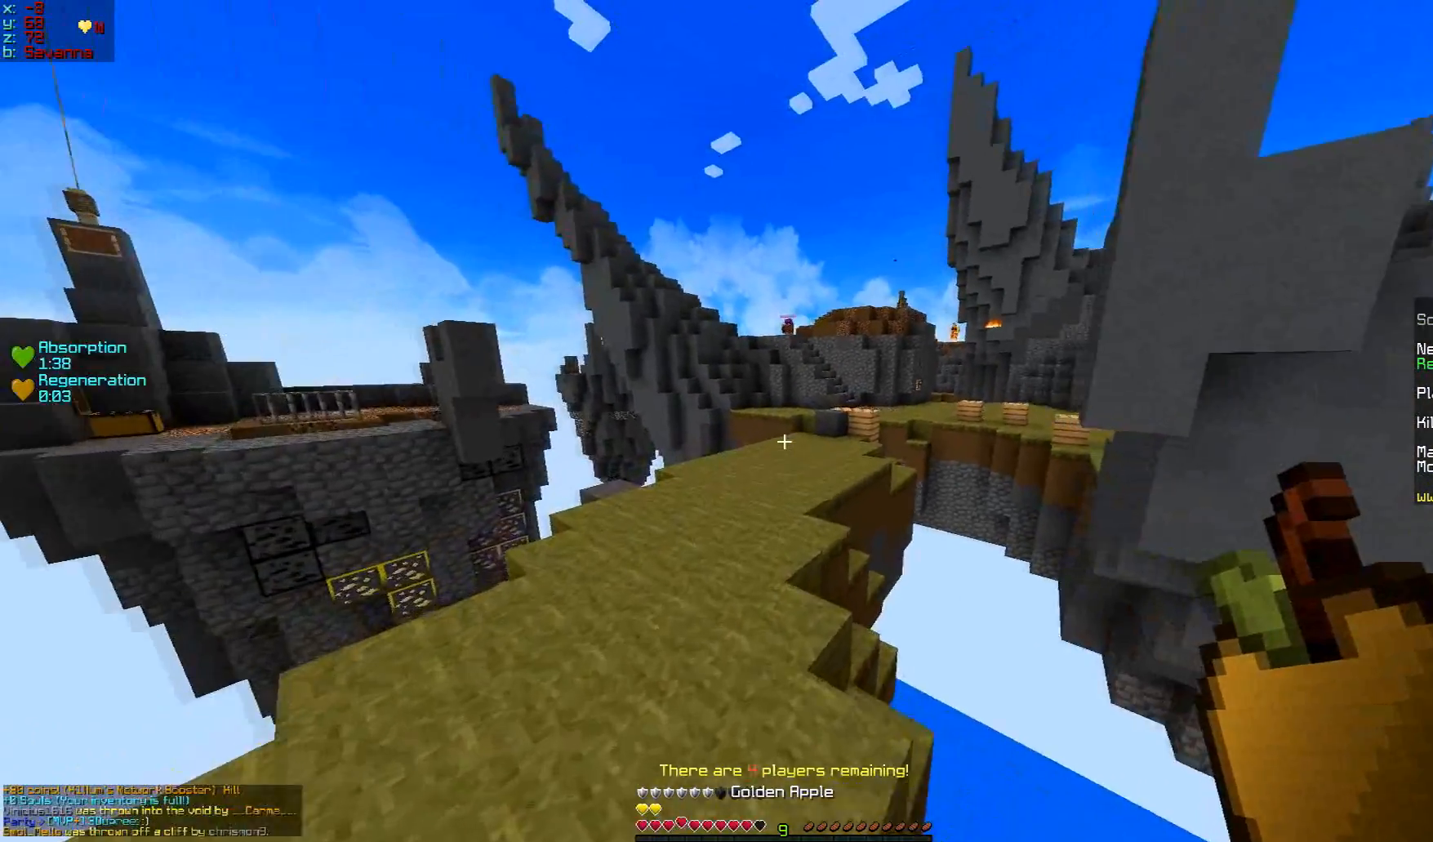
{"keys": ["w"], "mouse": ["right"], "events": [[333, "mouse_right", "down"]]}
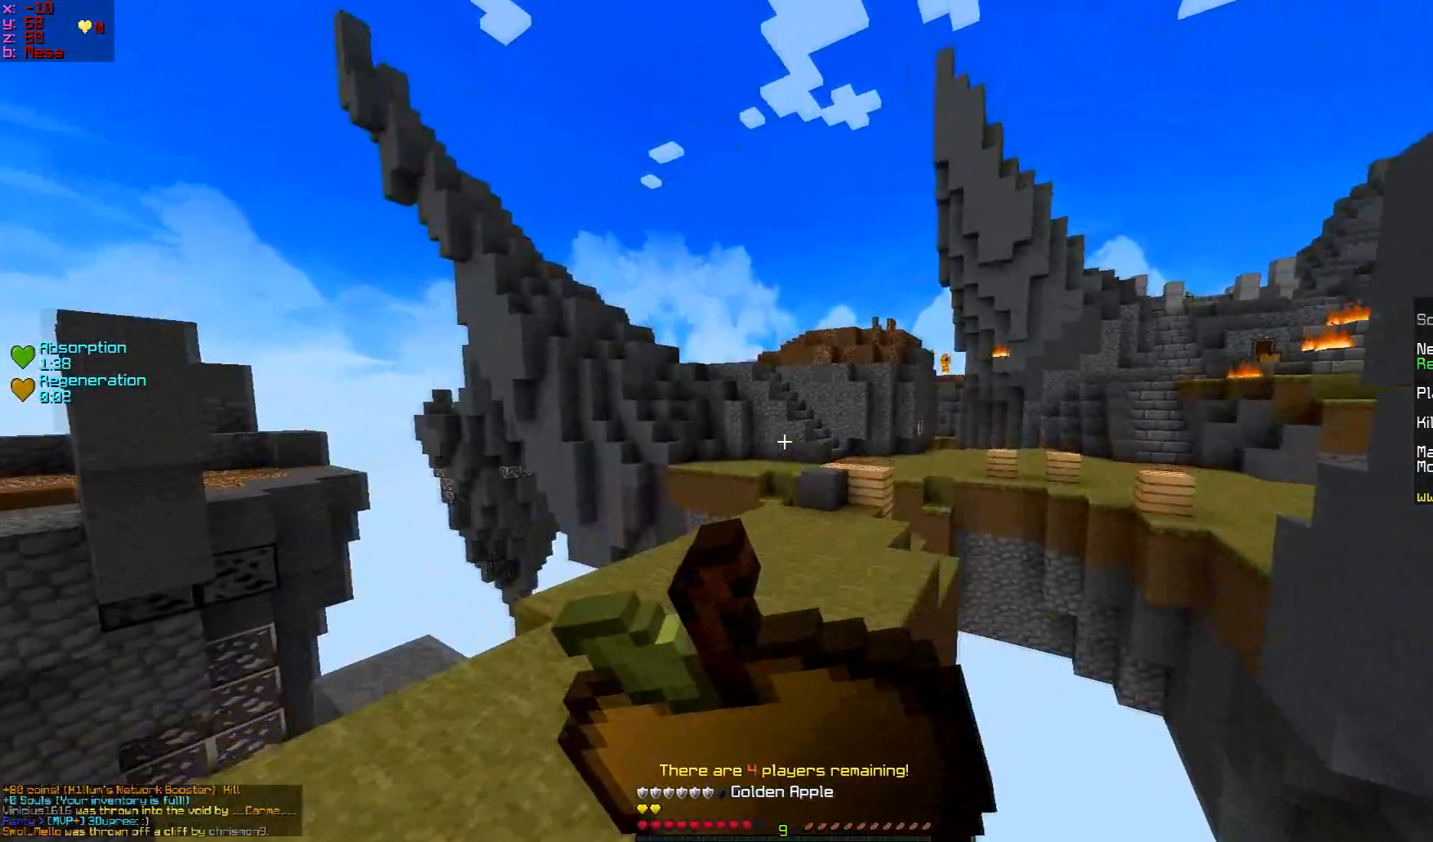
{"keys": ["w"], "mouse": ["right"], "events": []}
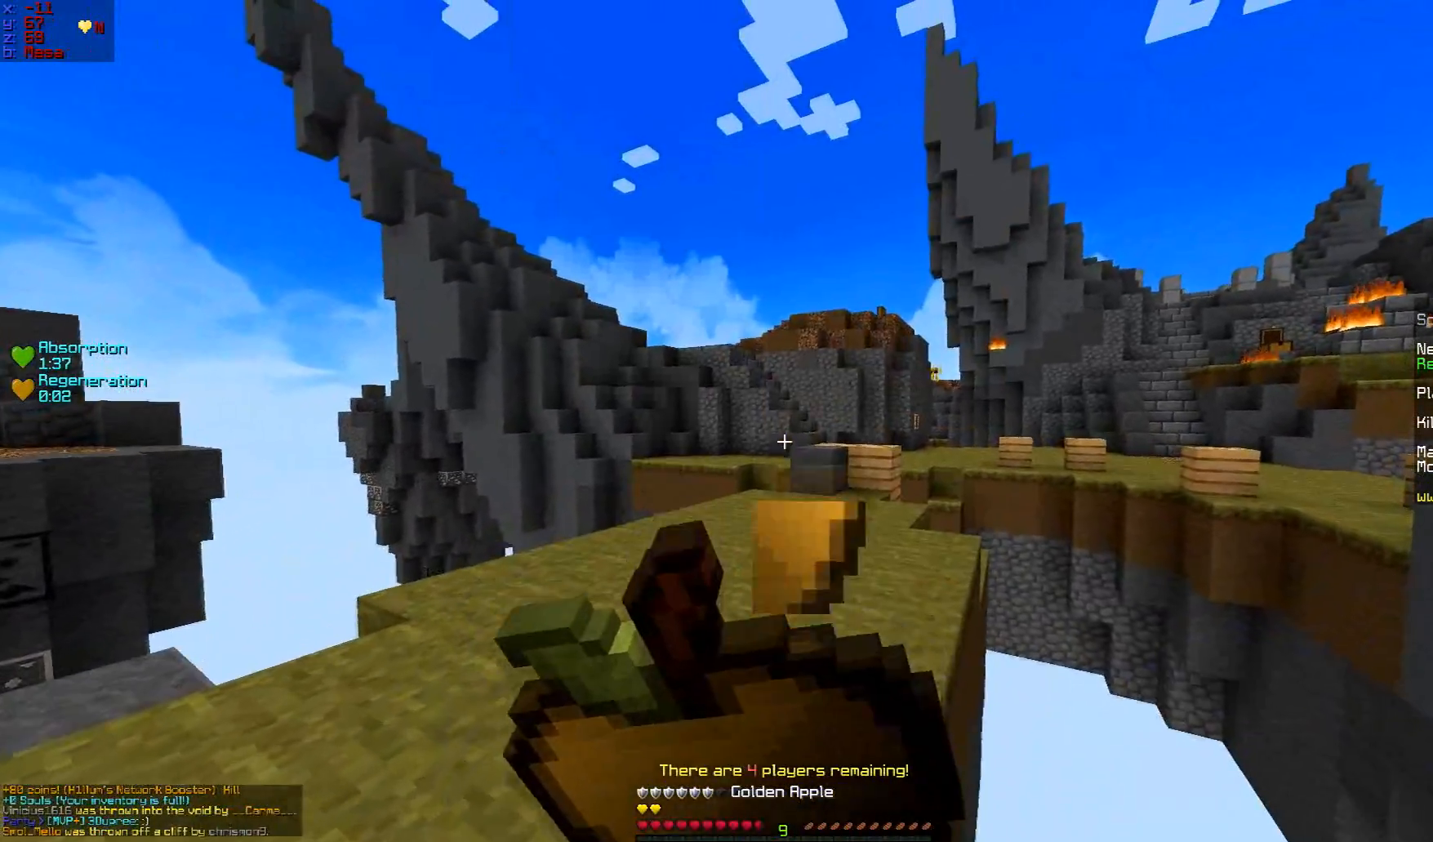
{"keys": ["w"], "mouse": ["right"], "events": []}
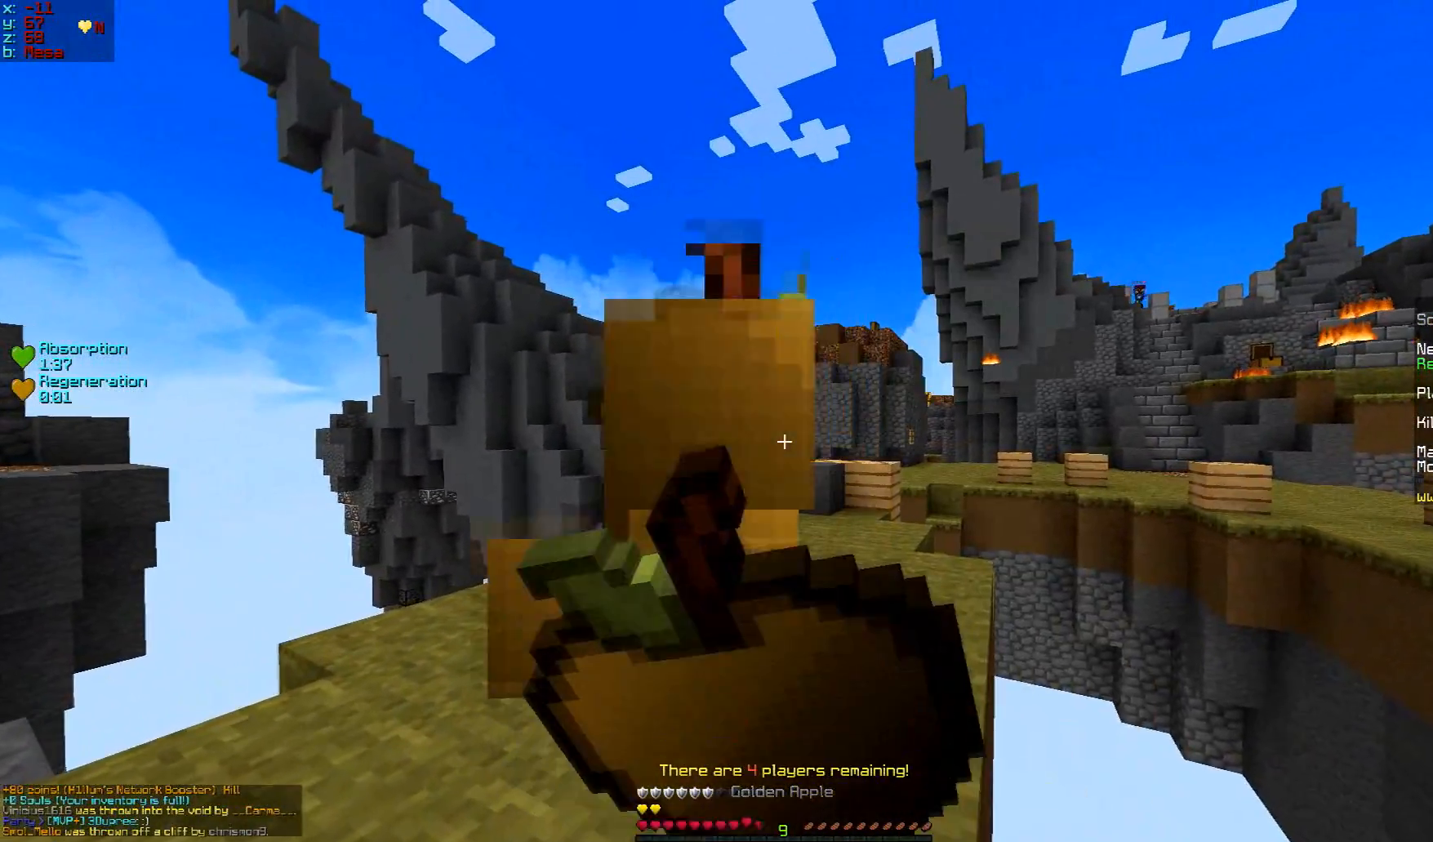
{"keys": ["w"], "mouse": ["right"], "events": []}
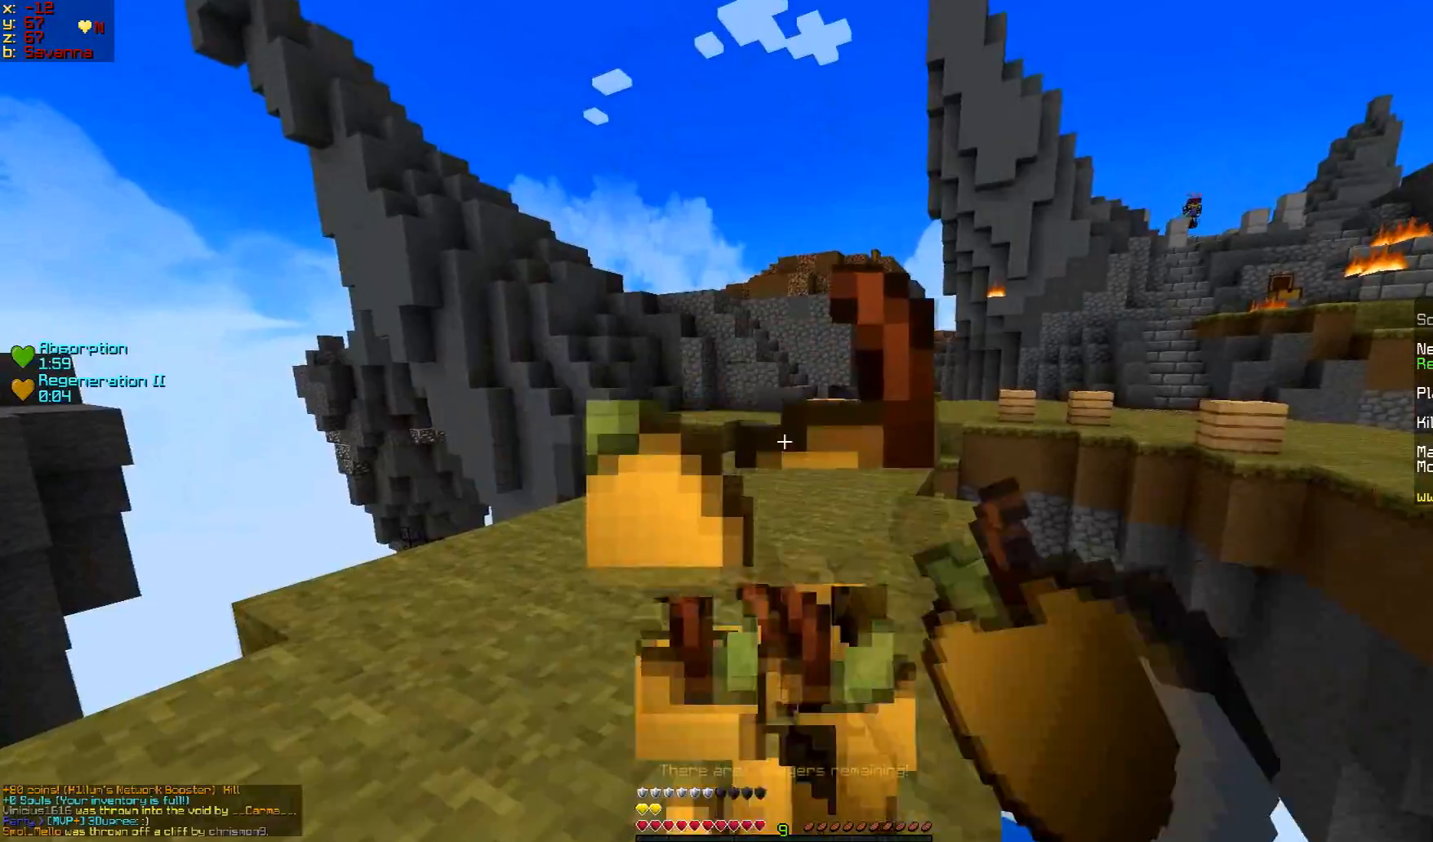
{"keys": ["w"], "mouse": [], "events": [[333, "mouse_right", "up"]]}
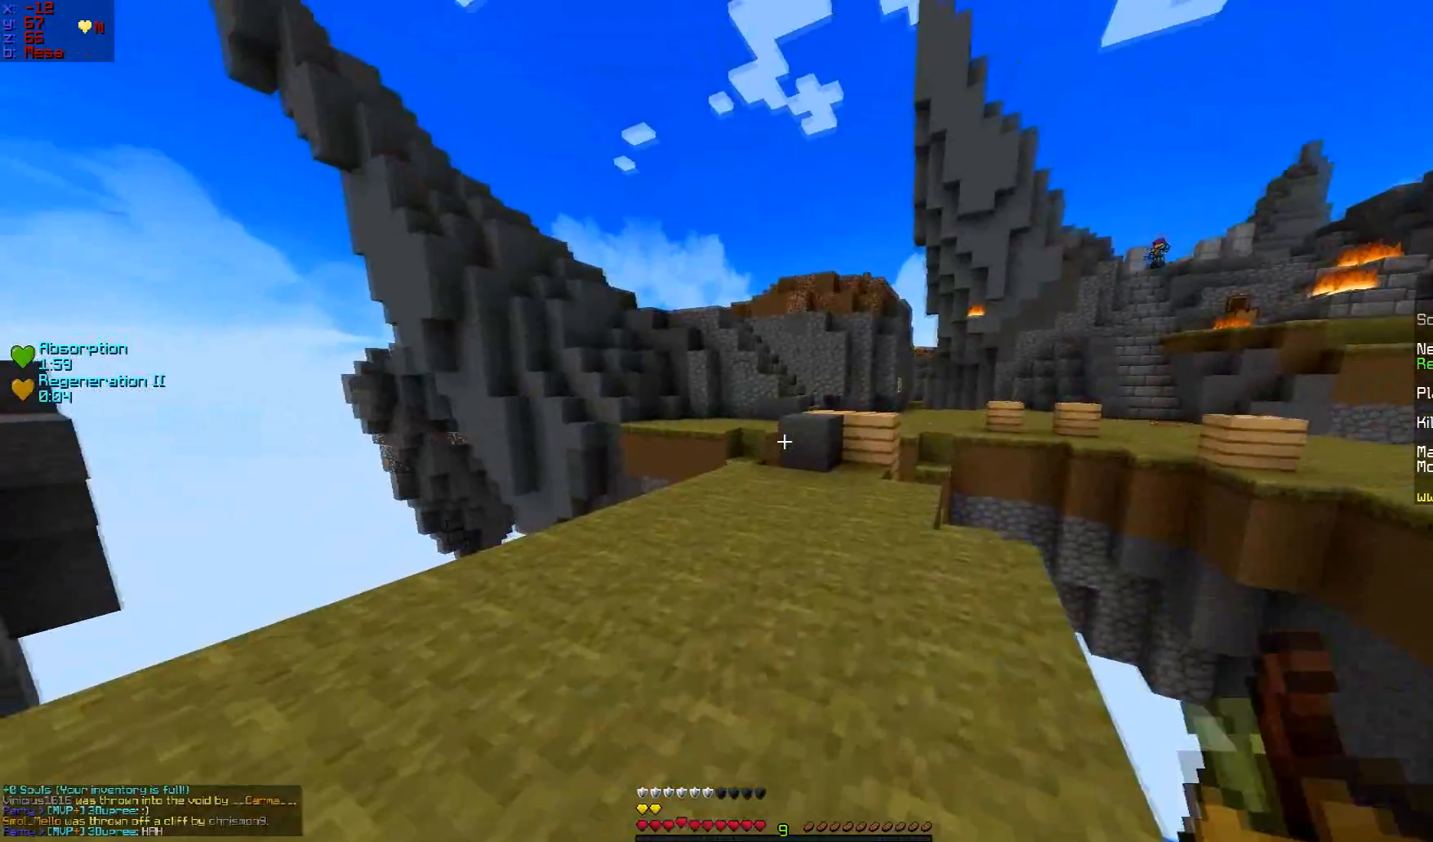
{"keys": ["w"], "mouse": [], "events": []}
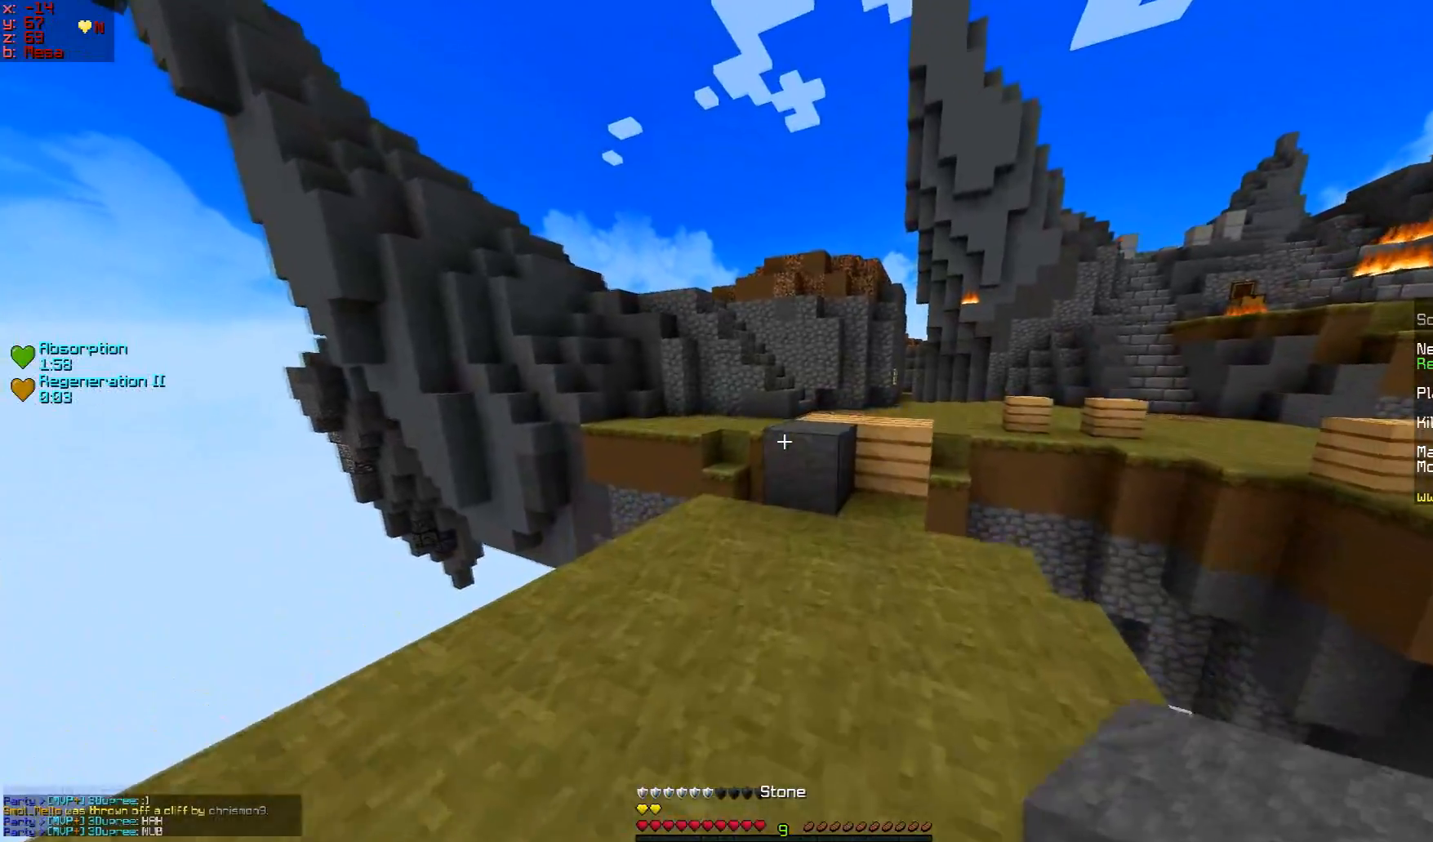
{"keys": ["w"], "mouse": [], "events": []}
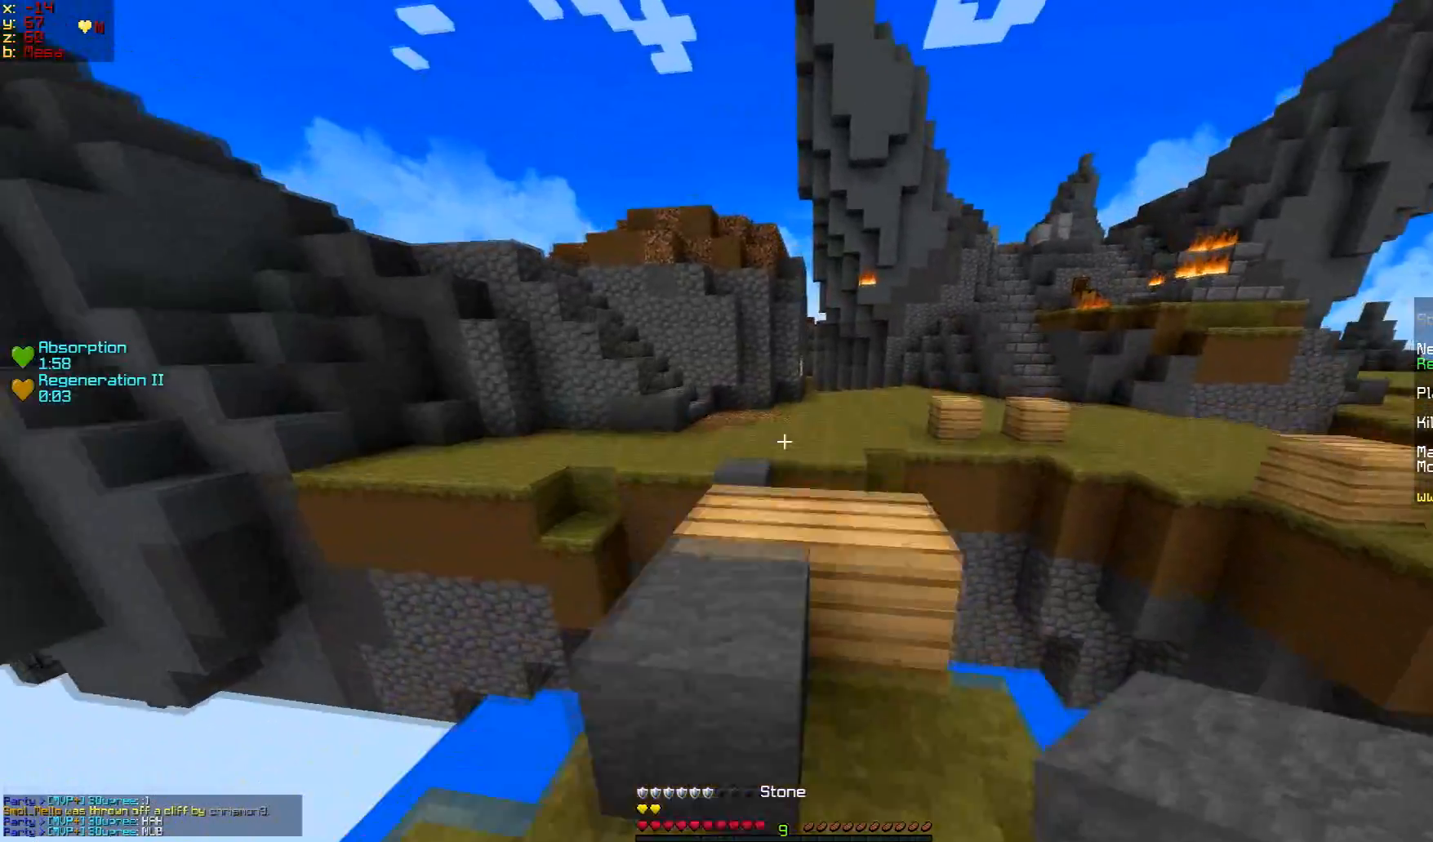
{"keys": ["w"], "mouse": [], "events": []}
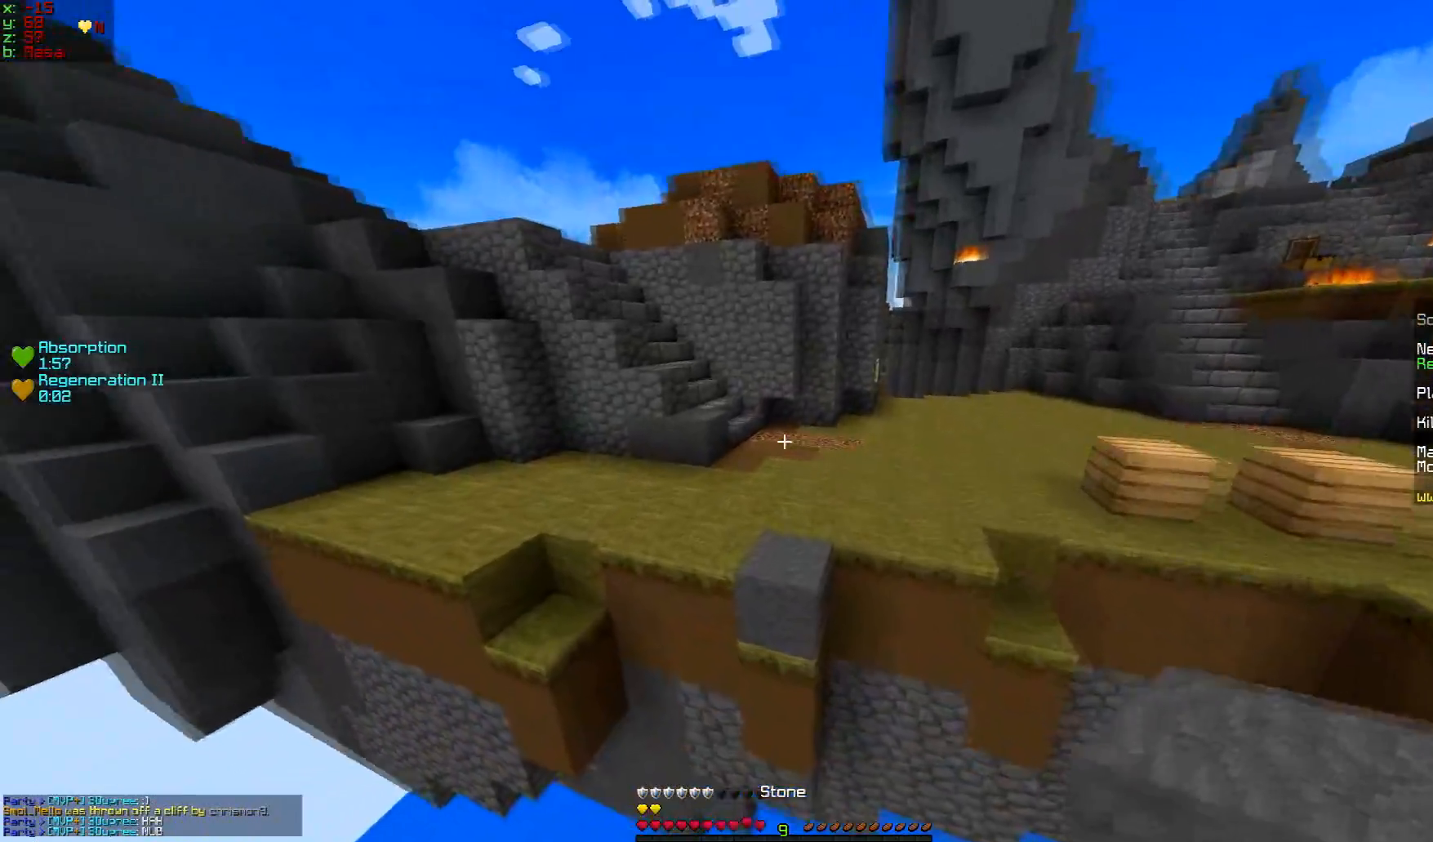
{"keys": ["w"], "mouse": [], "events": []}
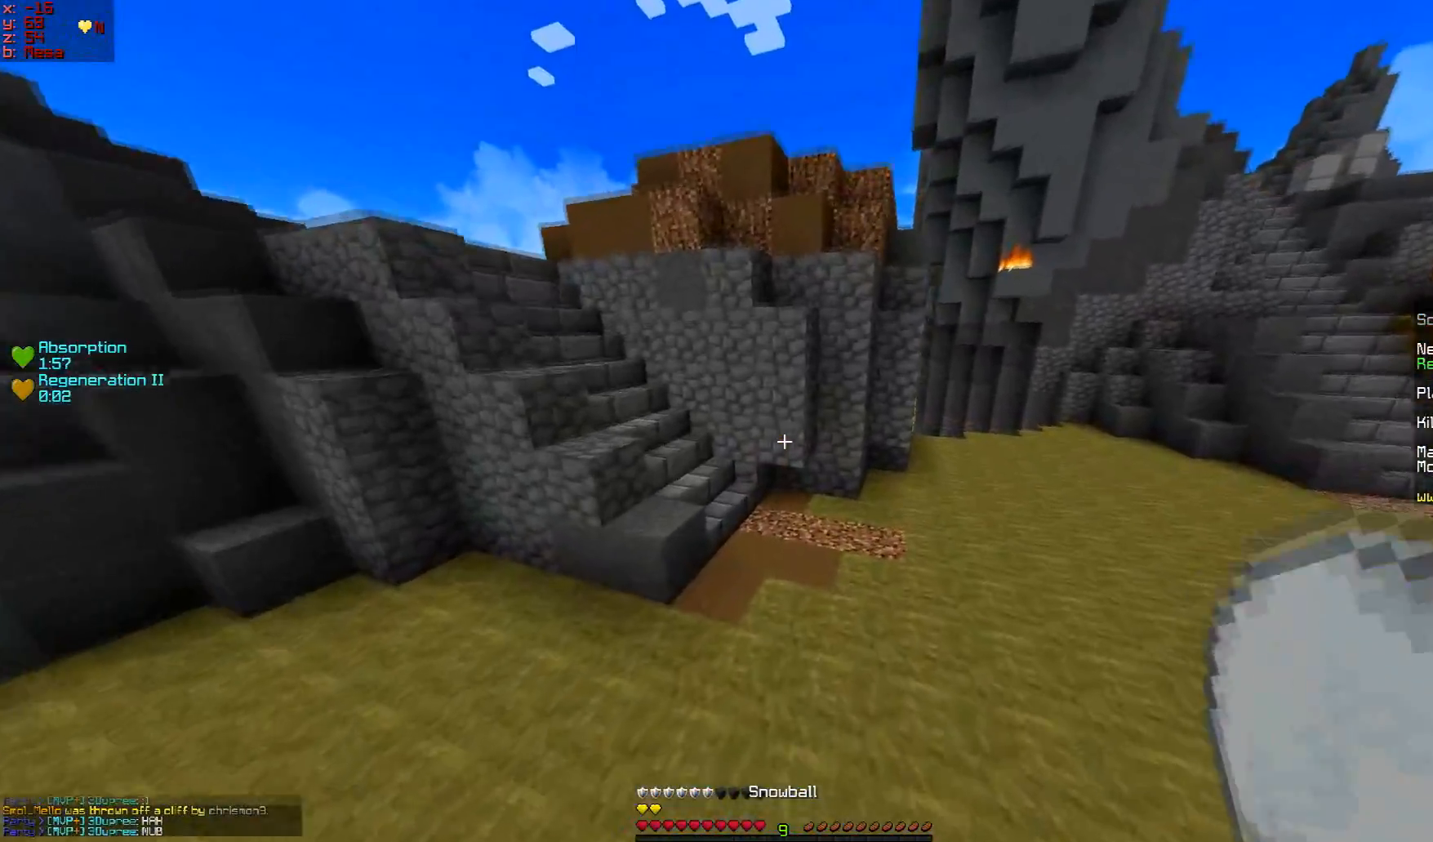
{"keys": ["d", "w"], "mouse": [], "events": [[317, "d", "down"]]}
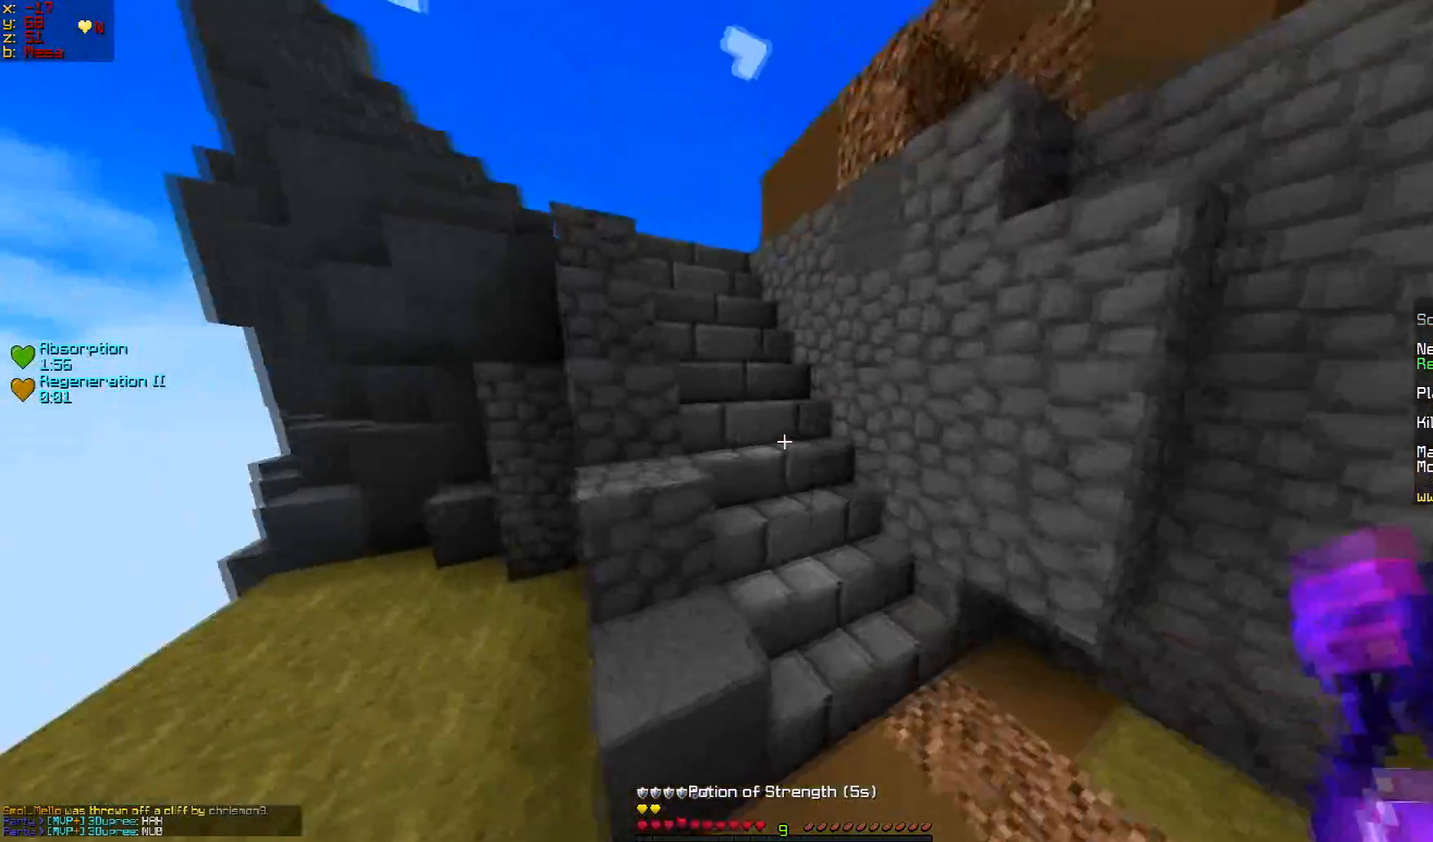
{"keys": ["w"], "mouse": ["right"], "events": [[16, "d", "up"], [16, "mouse_right", "down"]]}
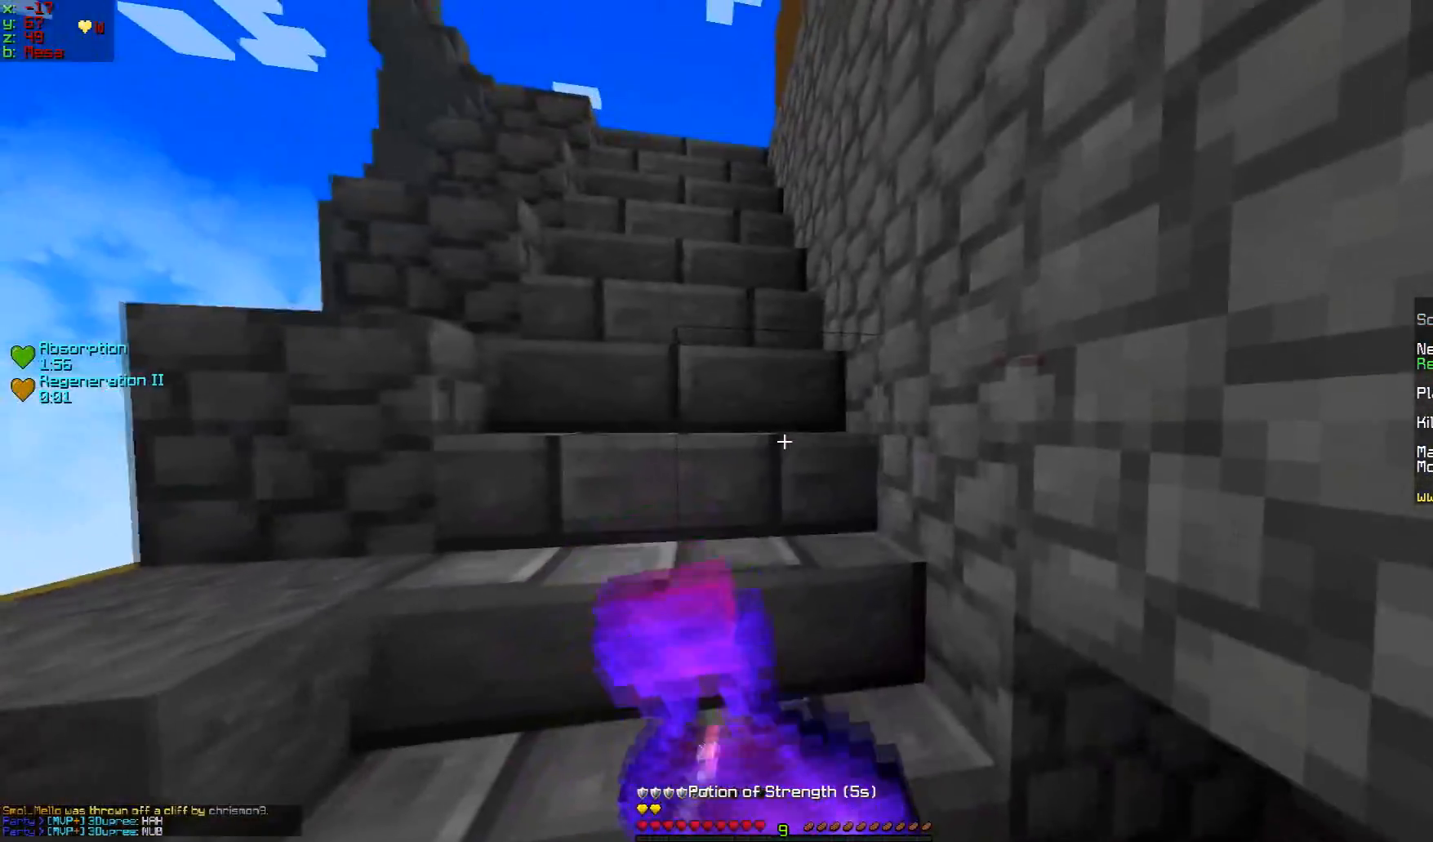
{"keys": ["w"], "mouse": ["right"], "events": []}
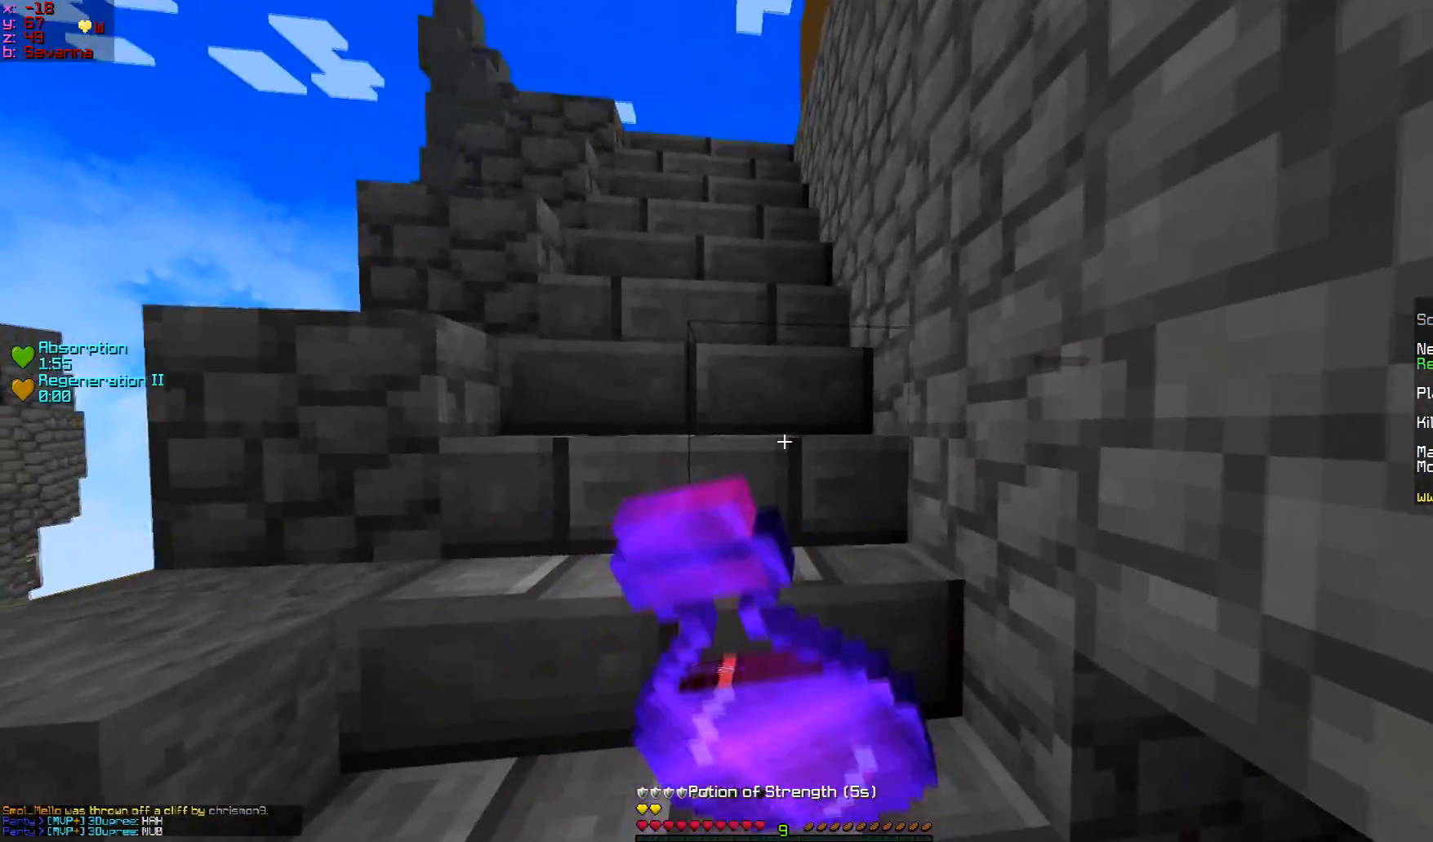
{"keys": ["w"], "mouse": ["right"], "events": []}
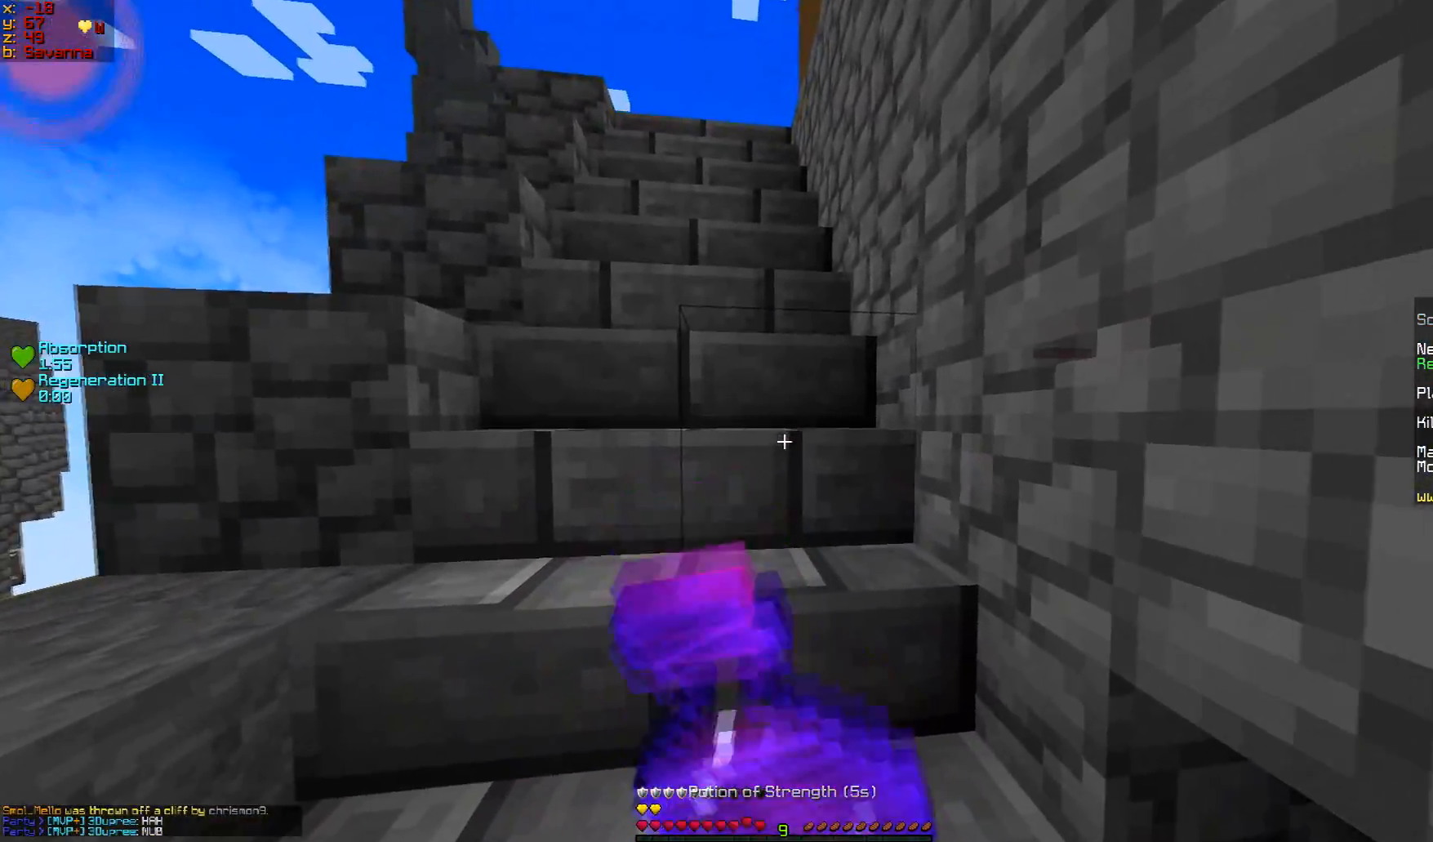
{"keys": ["w"], "mouse": [], "events": [[467, "mouse_right", "up"]]}
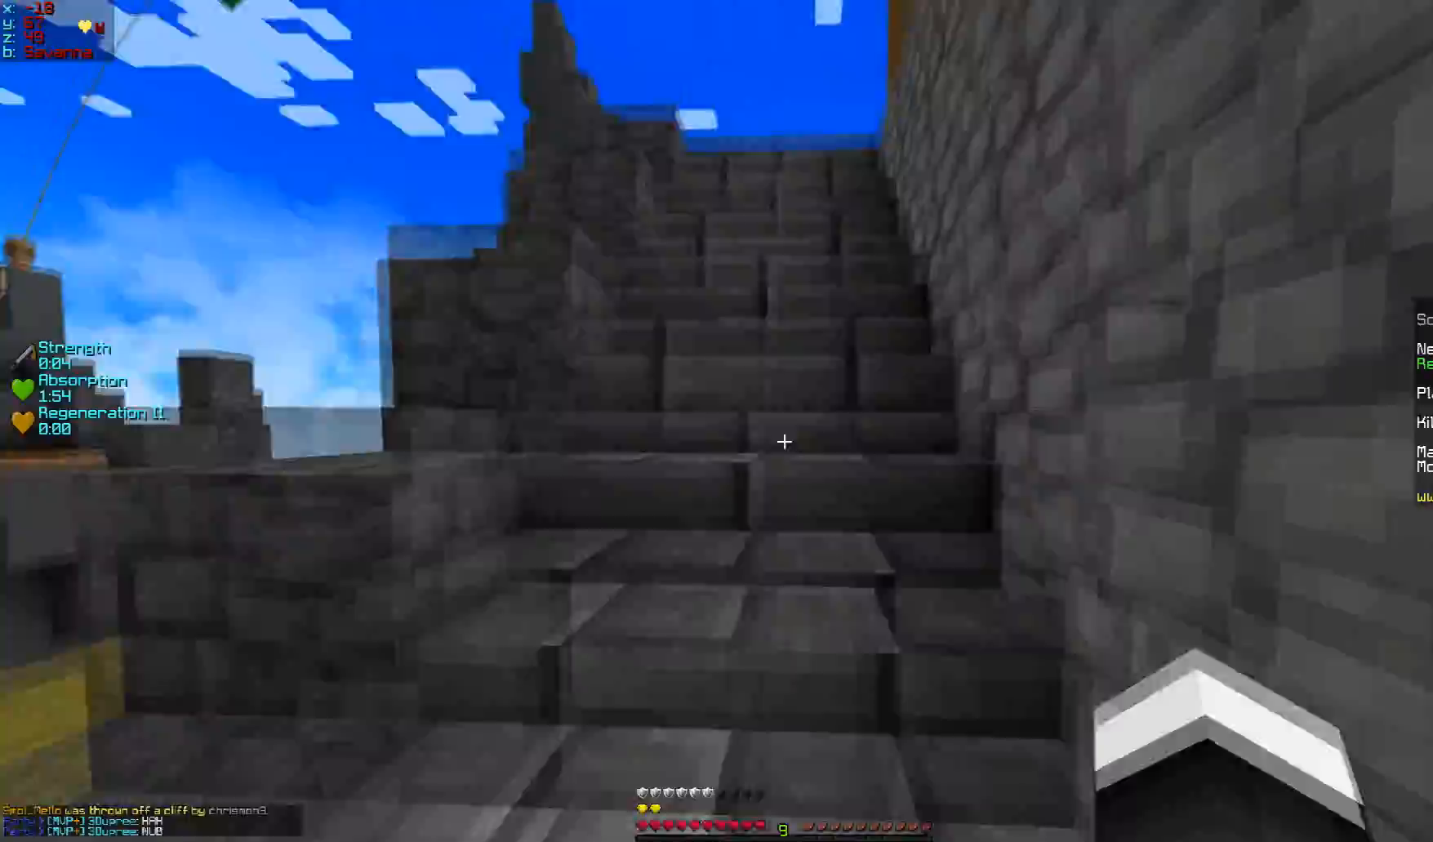
{"keys": ["w"], "mouse": [], "events": []}
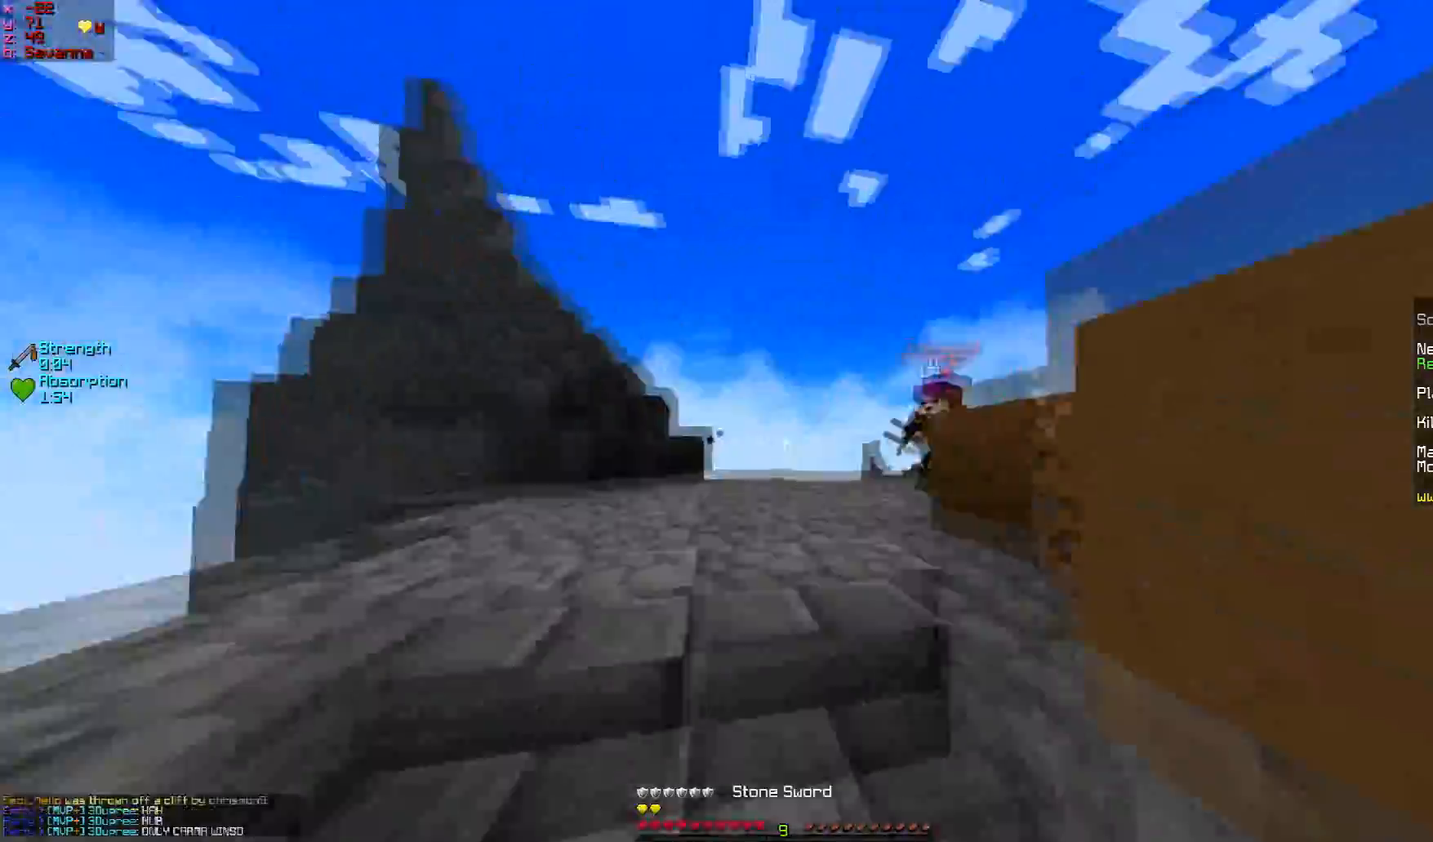
{"keys": ["d", "w"], "mouse": [], "events": [[417, "mouse_left", "down"], [467, "d", "down"], [467, "mouse_left", "up"]]}
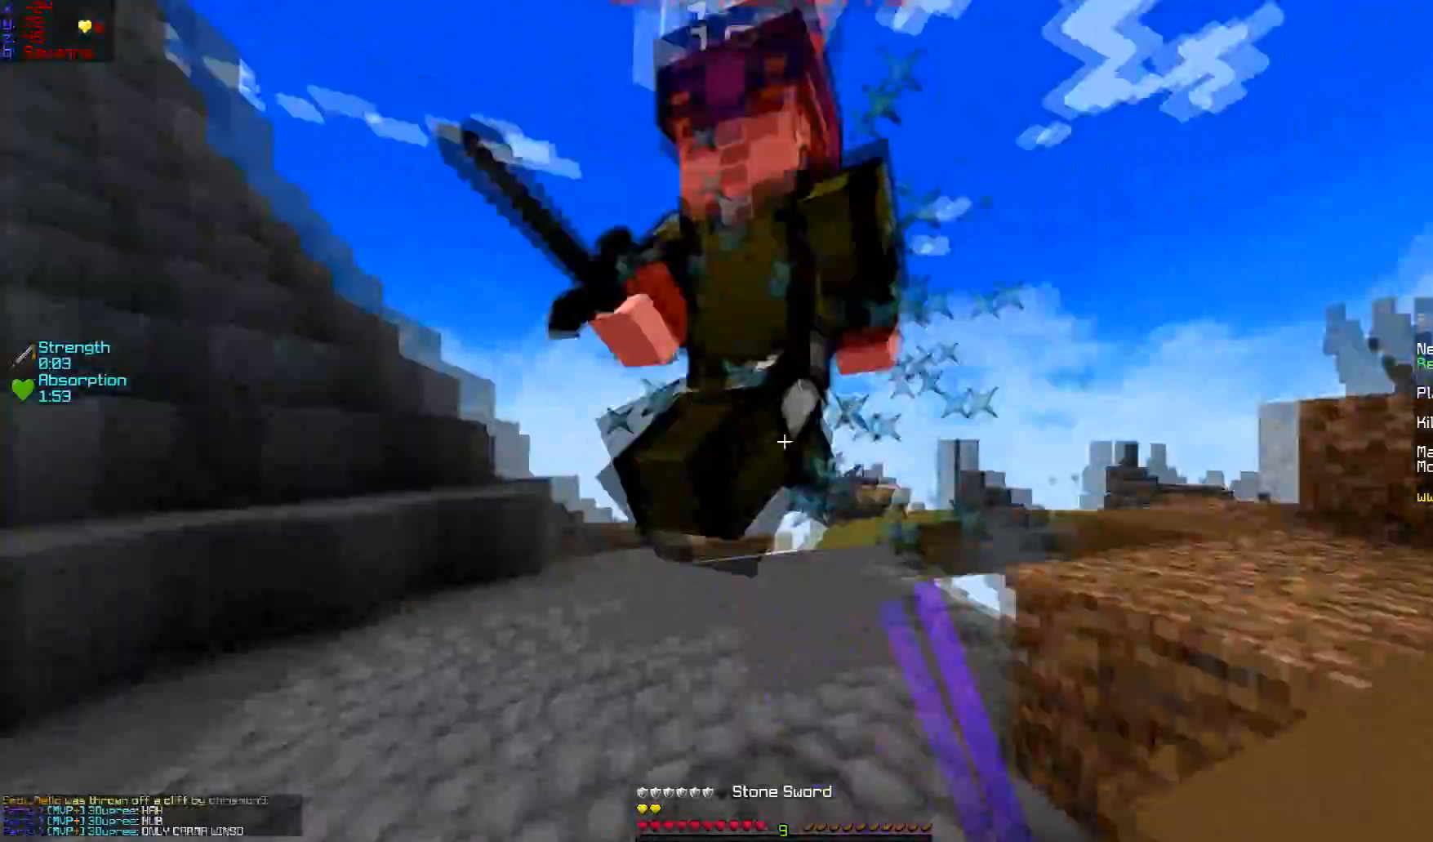
{"keys": ["w"], "mouse": [], "events": [[16, "mouse_left", "down"], [16, "w", "up"], [66, "mouse_left", "up"], [317, "mouse_left", "down"], [400, "w", "down"], [450, "d", "up"], [467, "mouse_left", "up"]]}
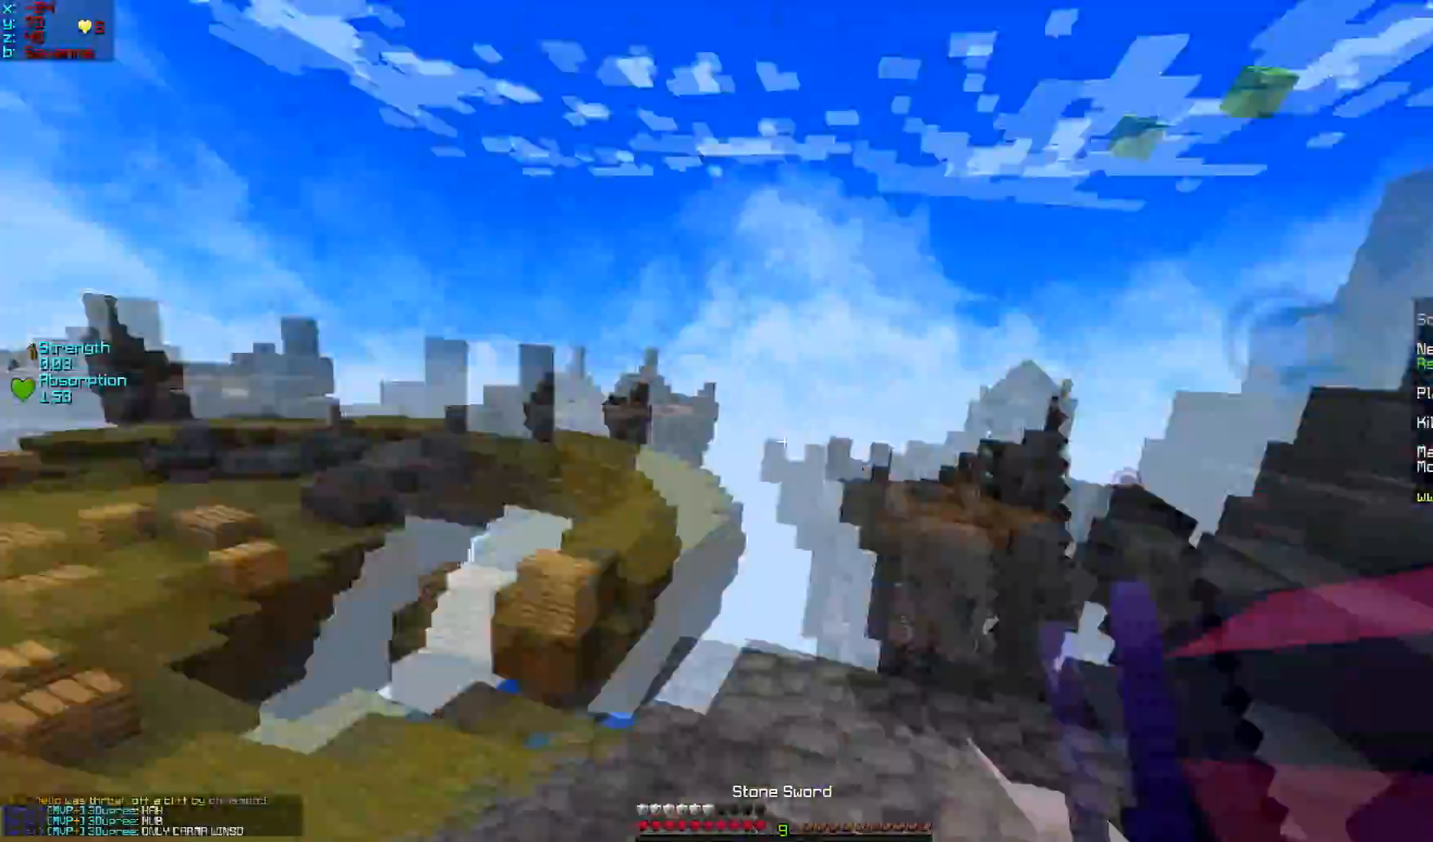
{"keys": ["w"], "mouse": [], "events": [[67, "w", "up"], [200, "mouse_left", "down"], [200, "w", "down"], [267, "mouse_left", "up"], [417, "mouse_left", "down"], [467, "mouse_left", "up"]]}
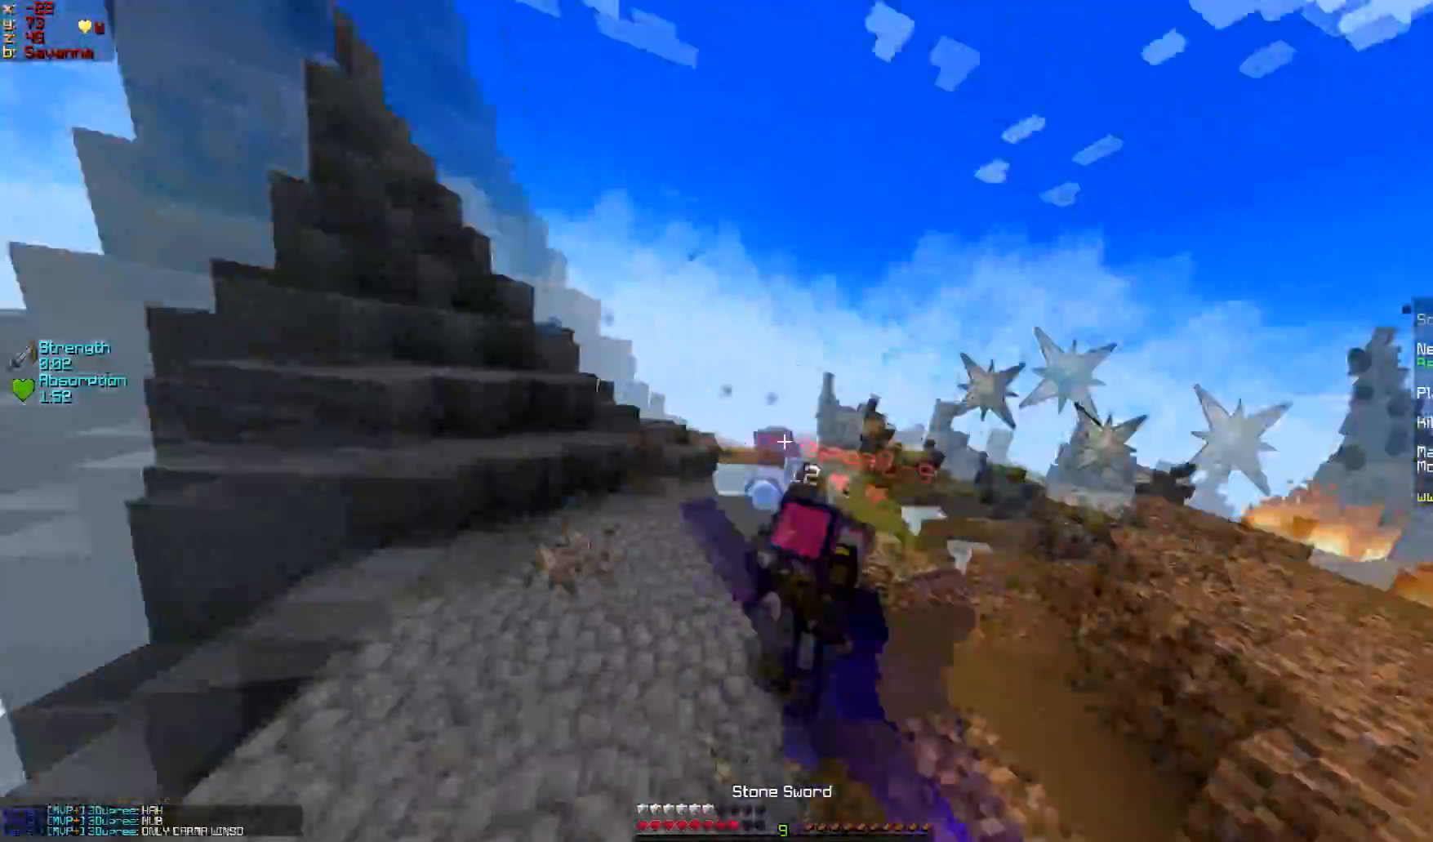
{"keys": ["w"], "mouse": ["left"], "events": [[166, "mouse_left", "down"], [216, "mouse_left", "up"], [266, "mouse_left", "down"], [317, "mouse_left", "up"], [467, "mouse_left", "down"]]}
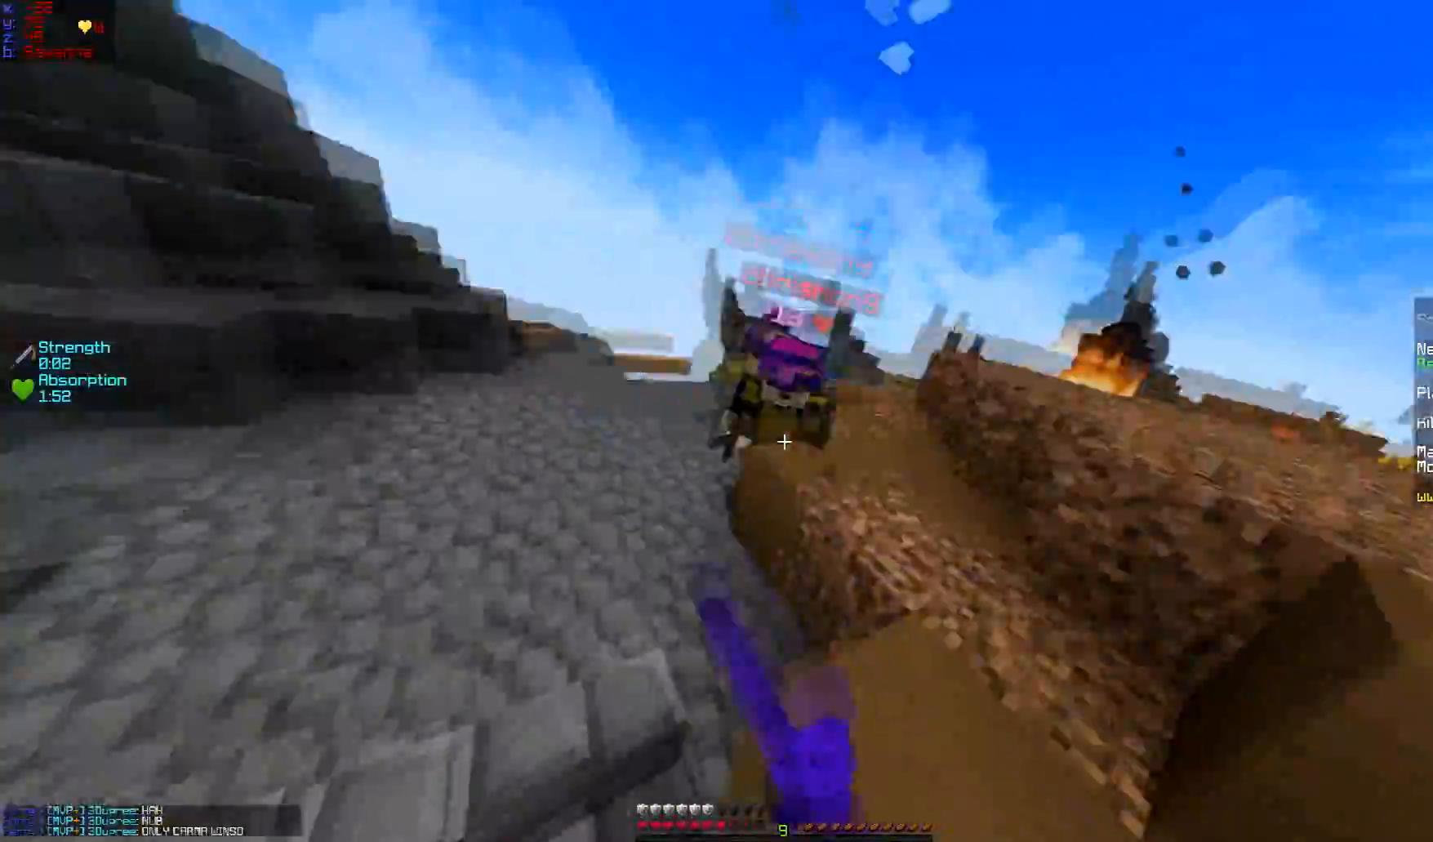
{"keys": ["w"], "mouse": [], "events": [[17, "mouse_left", "up"], [67, "mouse_left", "down"], [117, "mouse_left", "up"]]}
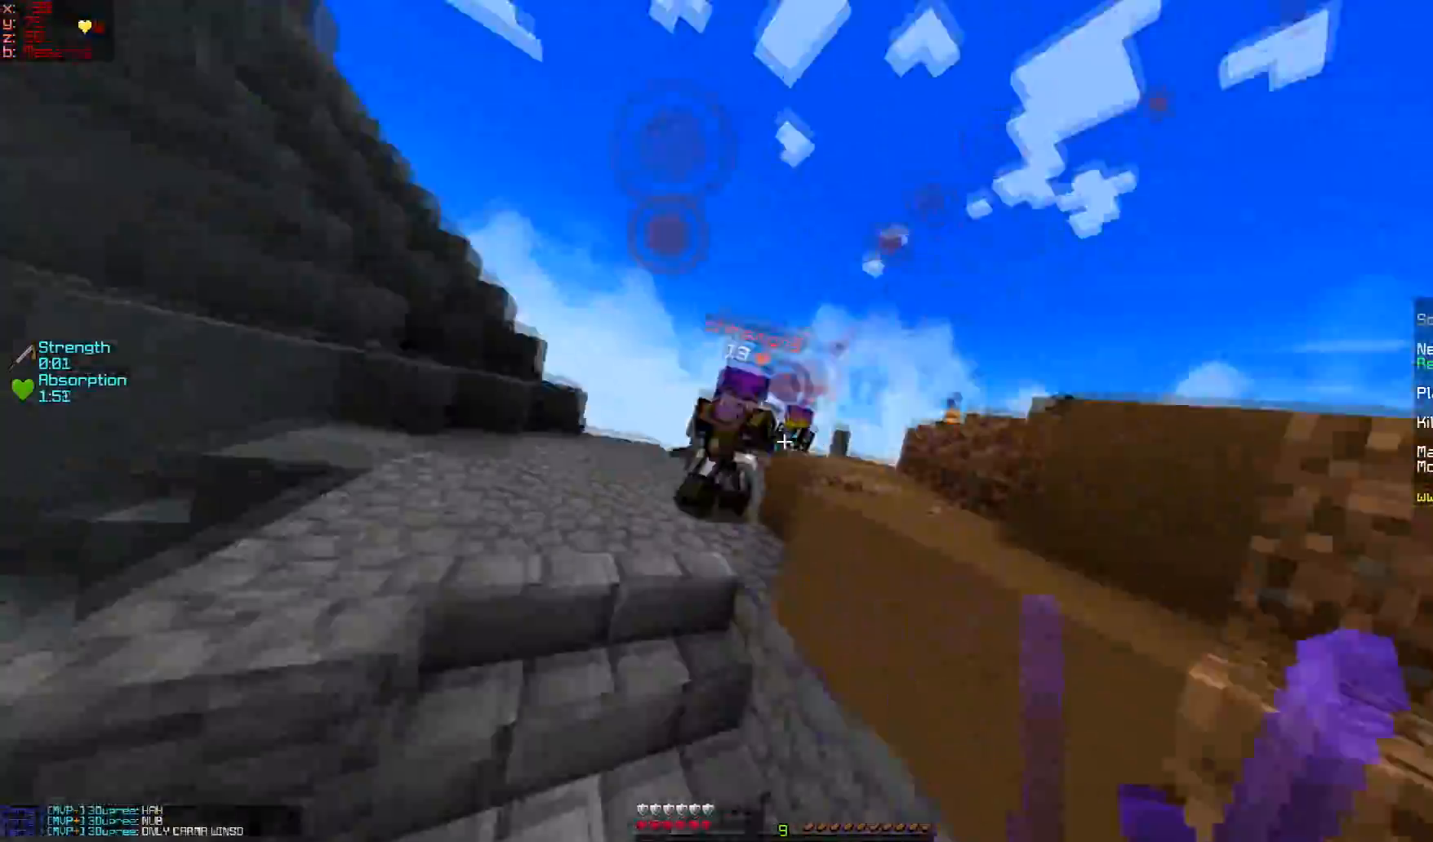
{"keys": ["d", "w"], "mouse": [], "events": [[116, "mouse_left", "down"], [166, "mouse_left", "up"], [417, "d", "down"]]}
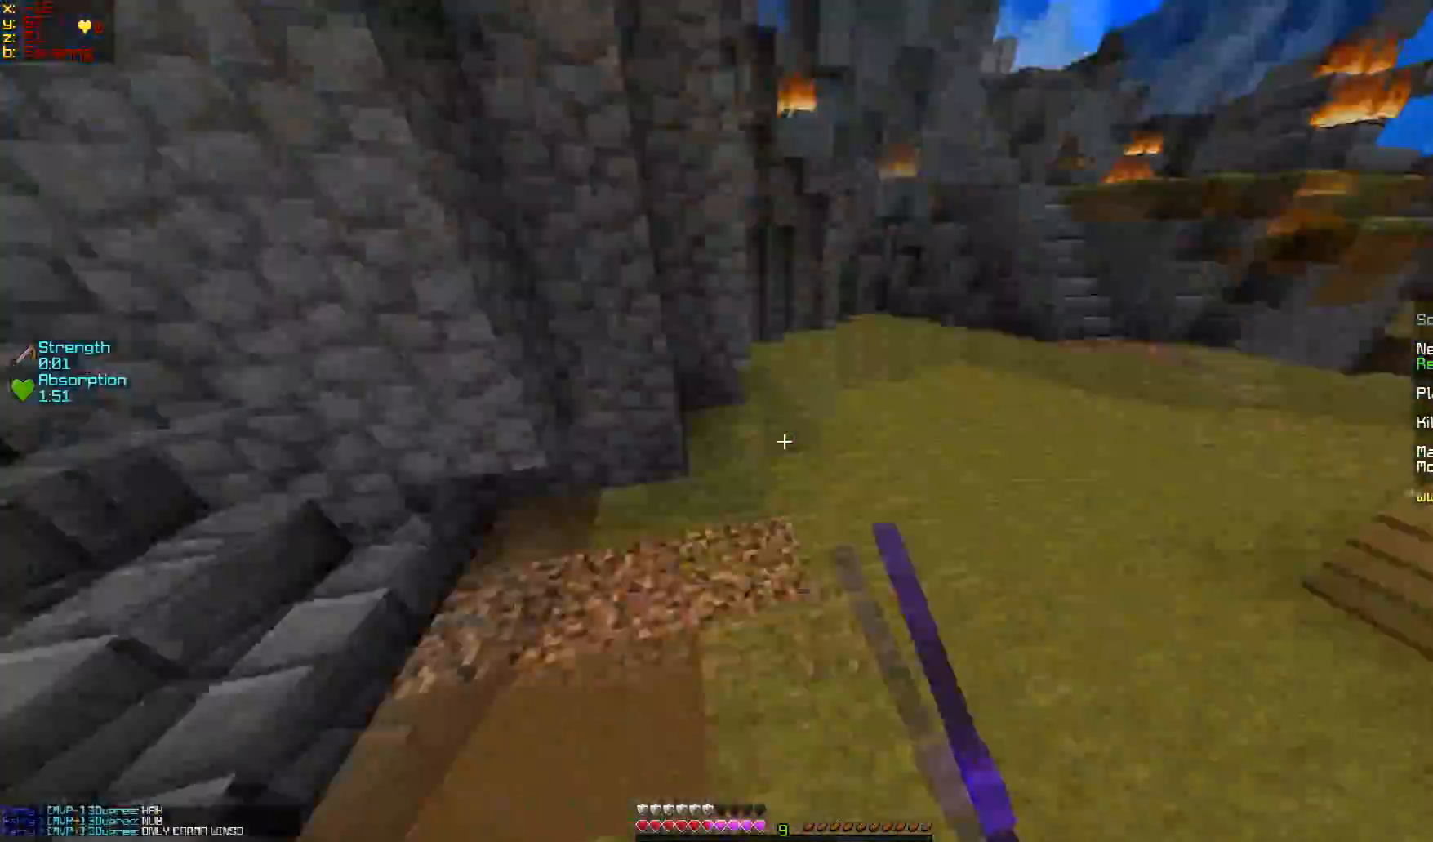
{"keys": ["d", "w"], "mouse": [], "events": [[317, "d", "up"], [400, "d", "down"]]}
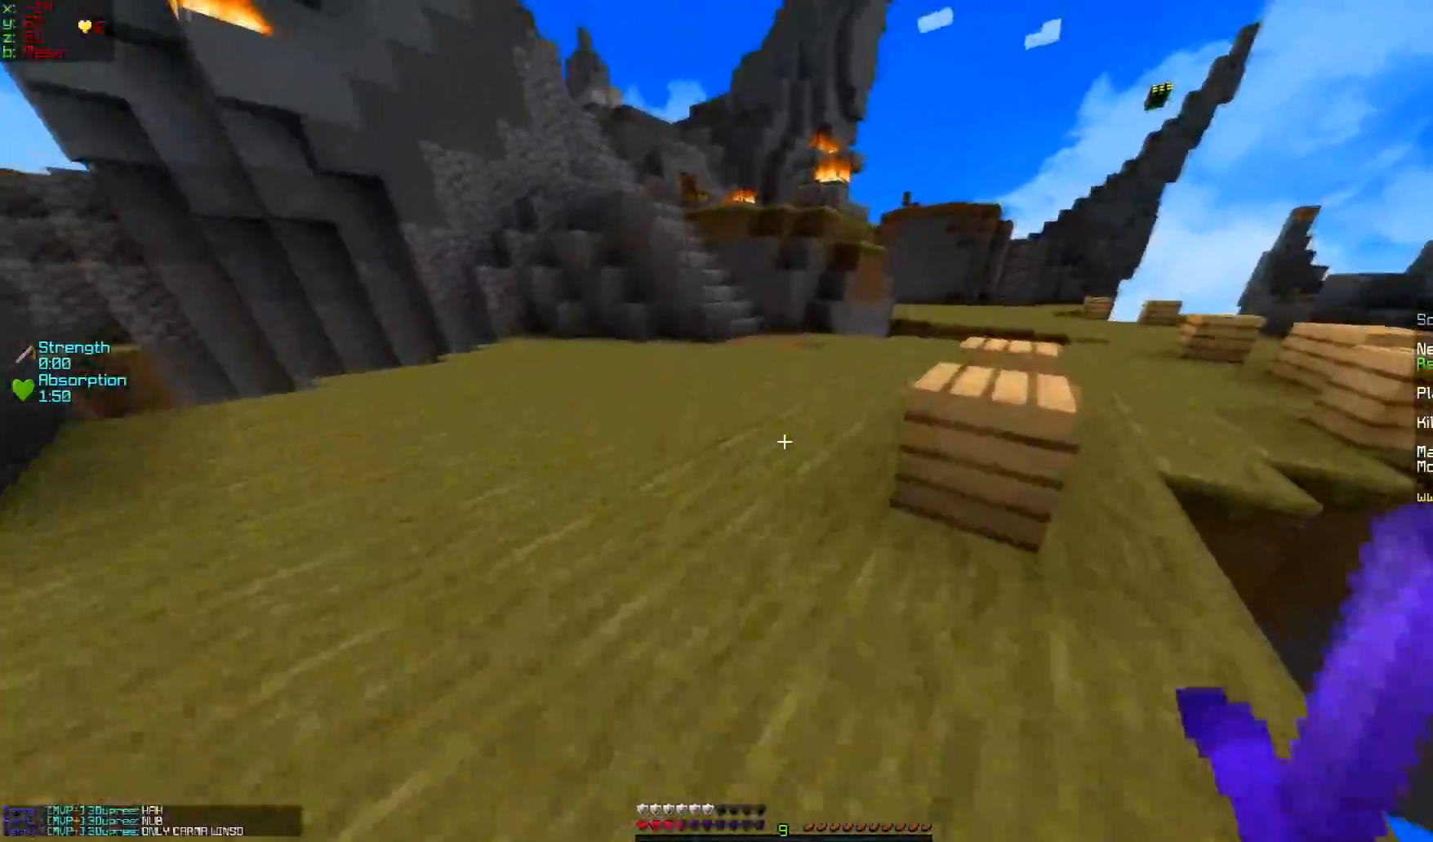
{"keys": ["d", "w"], "mouse": [], "events": [[16, "d", "up"], [150, "d", "down"]]}
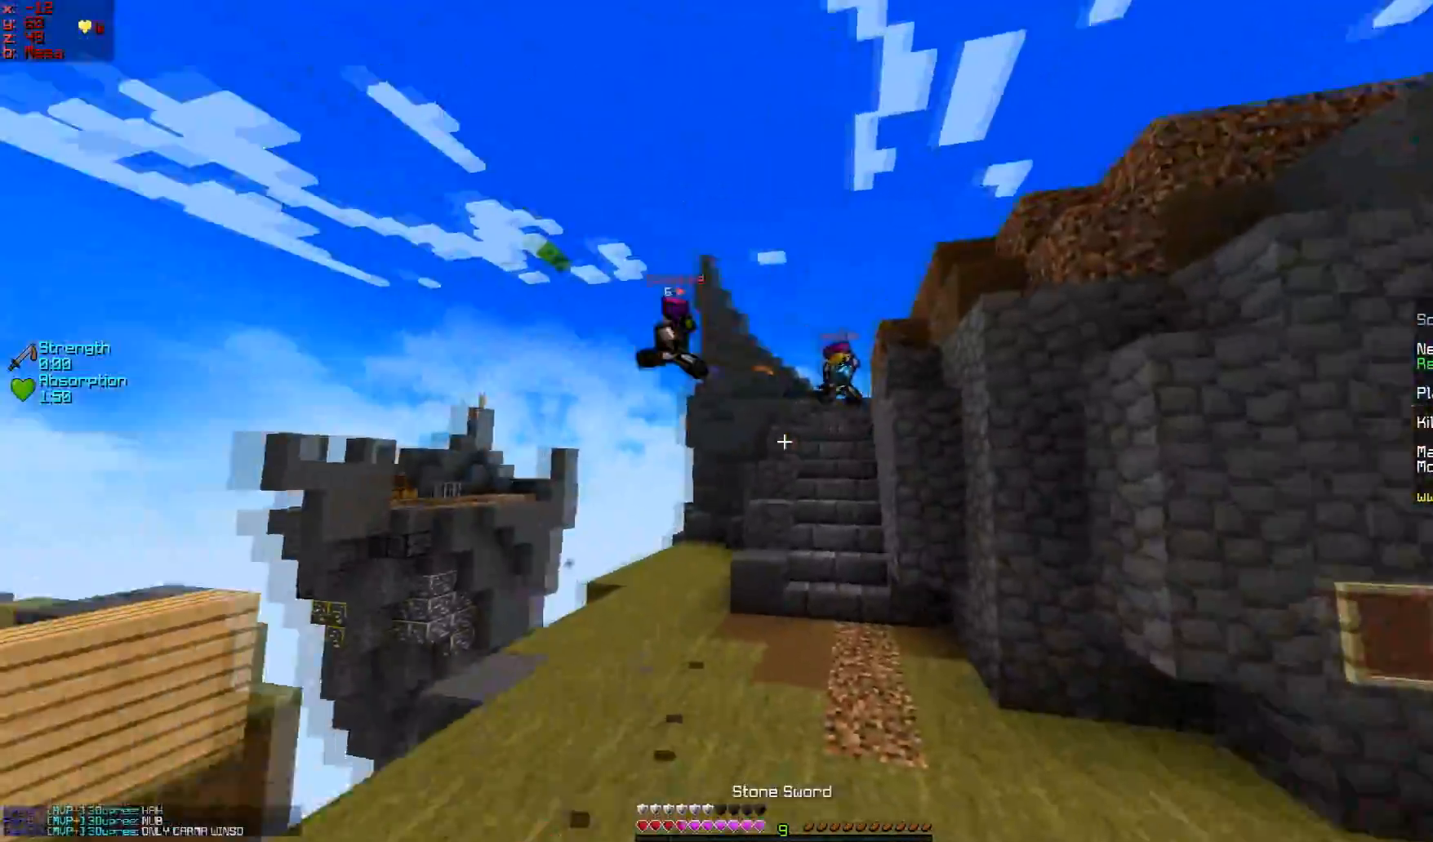
{"keys": ["d", "w"], "mouse": [], "events": [[167, "d", "up"], [317, "d", "down"]]}